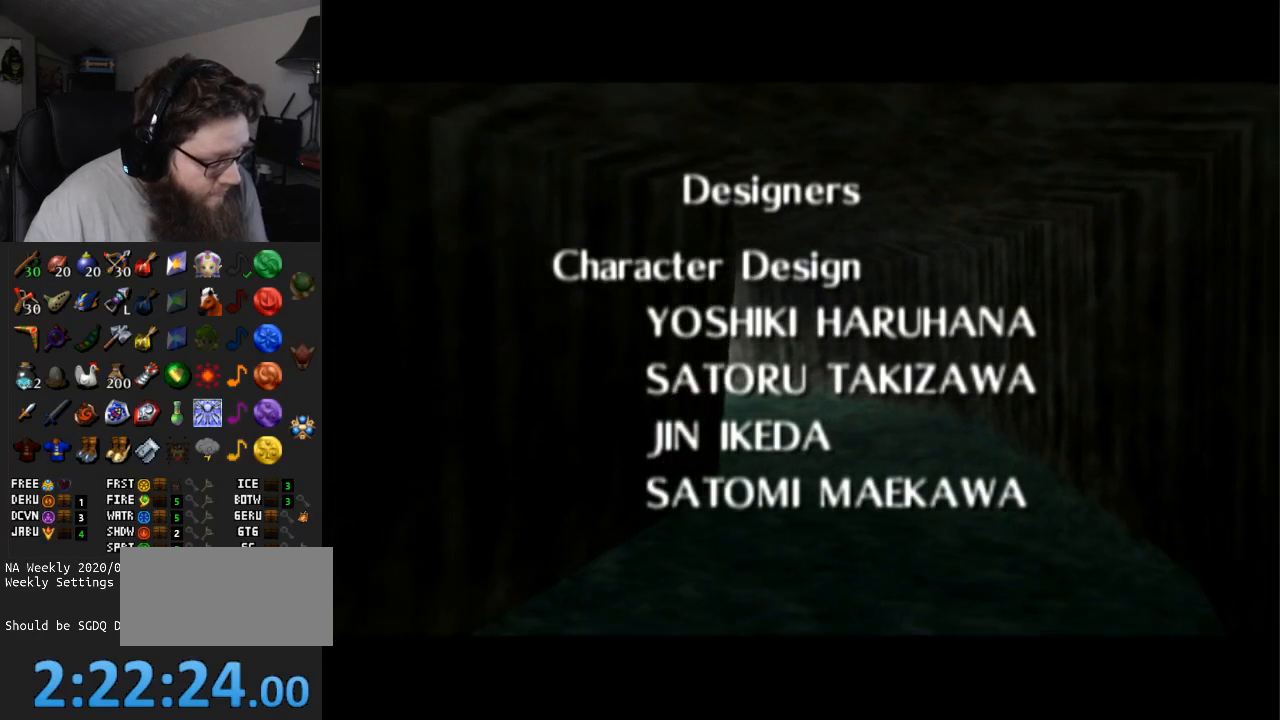
Gameplay with a controller (Nintendo layout); each line is a JSON object with the inputs held at the frame after it. "events" lists button and stick changes between this image and that frame as [ms after this image, input, new state], when the widget could be followed in between. Not read: L3 R3.
{"buttons": ["START"], "left_stick": "center", "right_stick": "center", "events": [[50, "START", "down"], [150, "START", "up"], [250, "START", "down"], [383, "START", "up"], [483, "START", "down"]]}
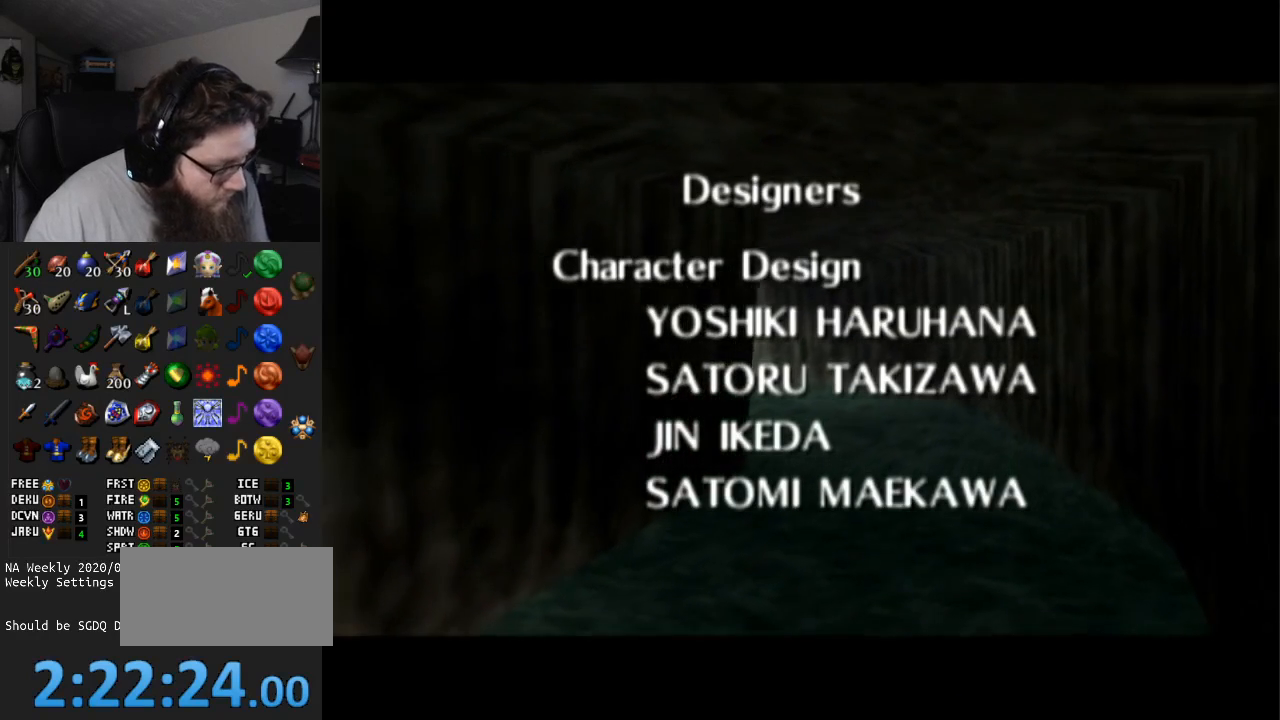
{"buttons": ["START"], "left_stick": "center", "right_stick": "center", "events": [[100, "START", "up"], [317, "START", "down"], [417, "START", "up"], [483, "START", "down"]]}
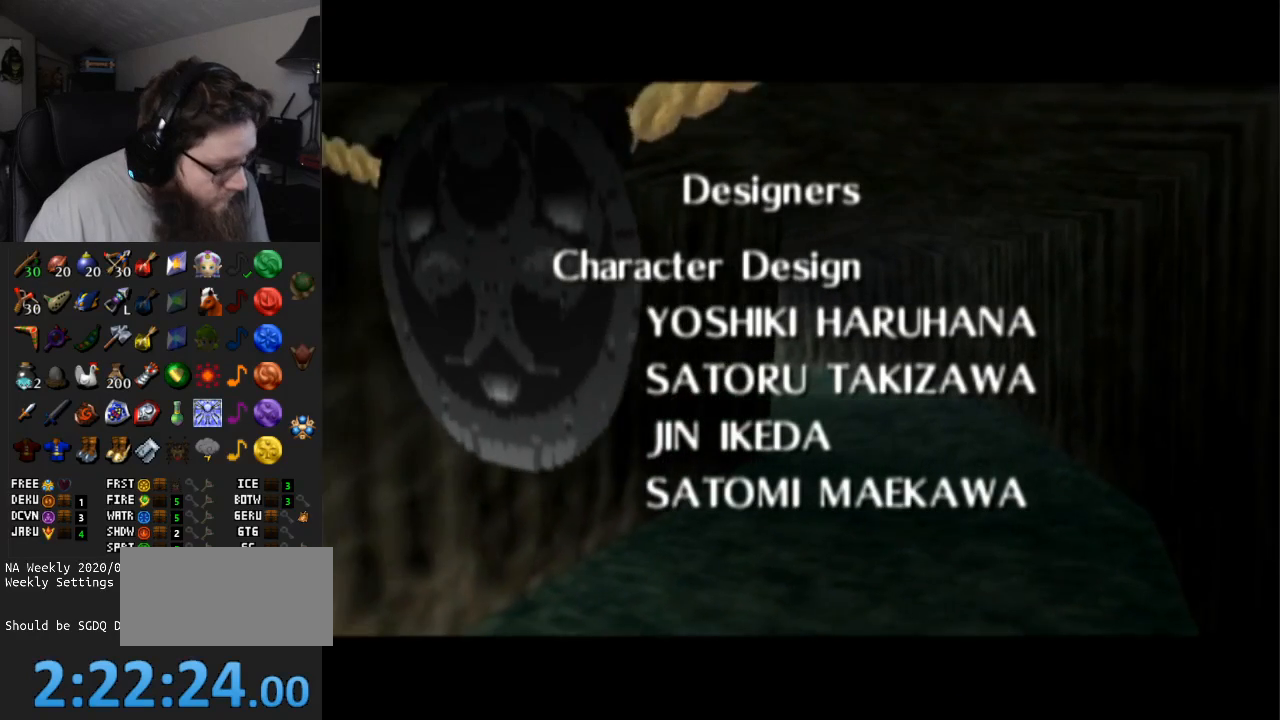
{"buttons": ["START"], "left_stick": "center", "right_stick": "center", "events": [[117, "START", "up"], [183, "START", "down"], [300, "START", "up"], [400, "START", "down"]]}
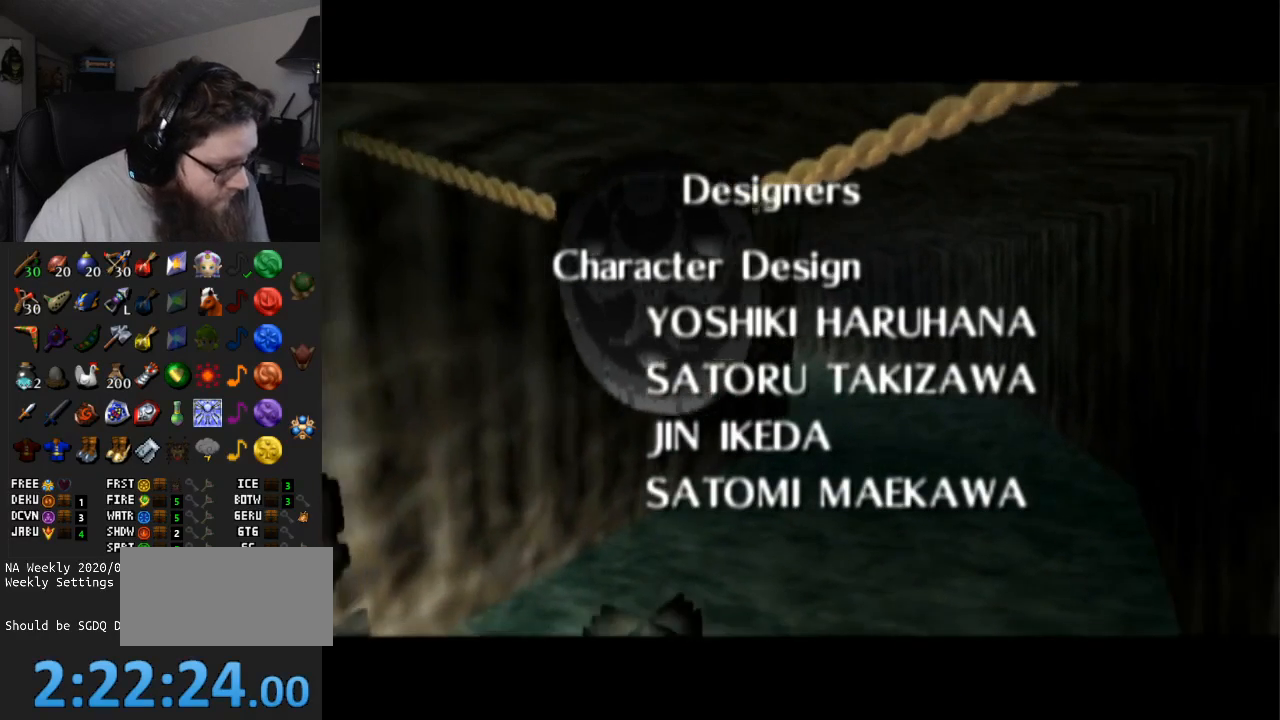
{"buttons": ["START"], "left_stick": "center", "right_stick": "center", "events": [[17, "START", "up"], [83, "START", "down"], [217, "START", "up"], [300, "START", "down"], [400, "START", "up"], [450, "START", "down"]]}
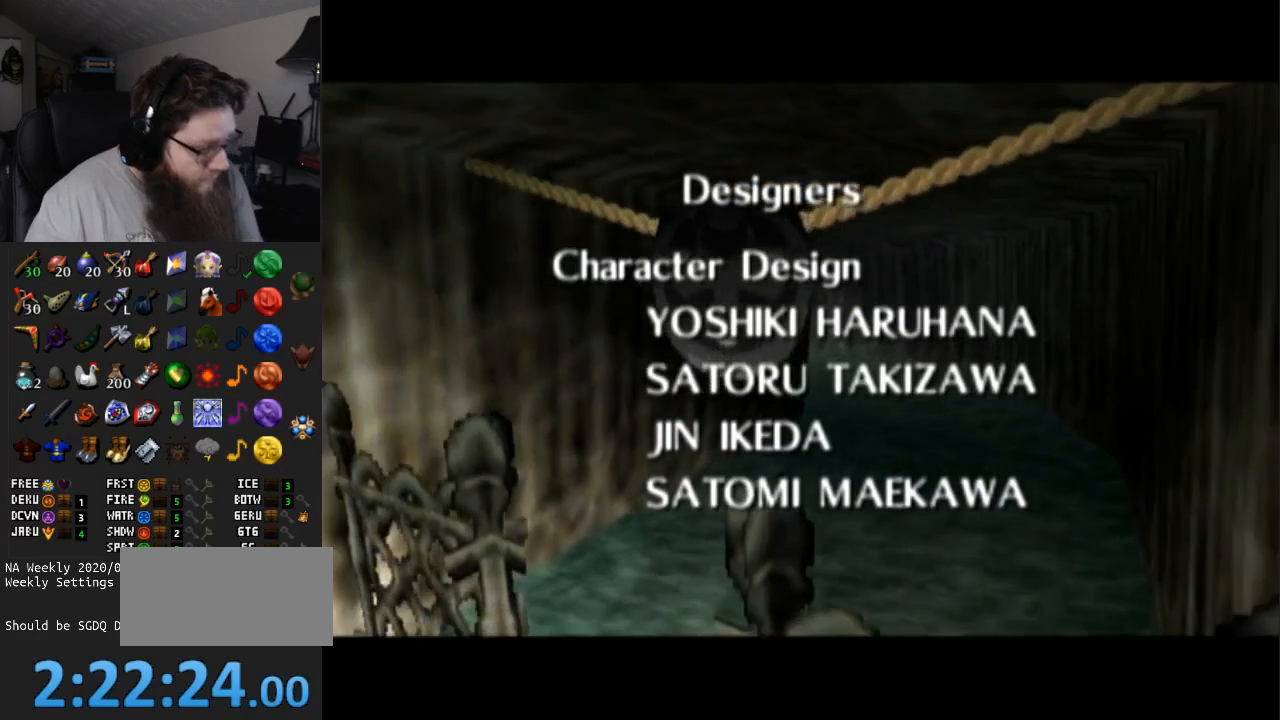
{"buttons": ["START"], "left_stick": "center", "right_stick": "center", "events": [[117, "START", "up"], [167, "START", "down"], [333, "START", "up"], [400, "START", "down"]]}
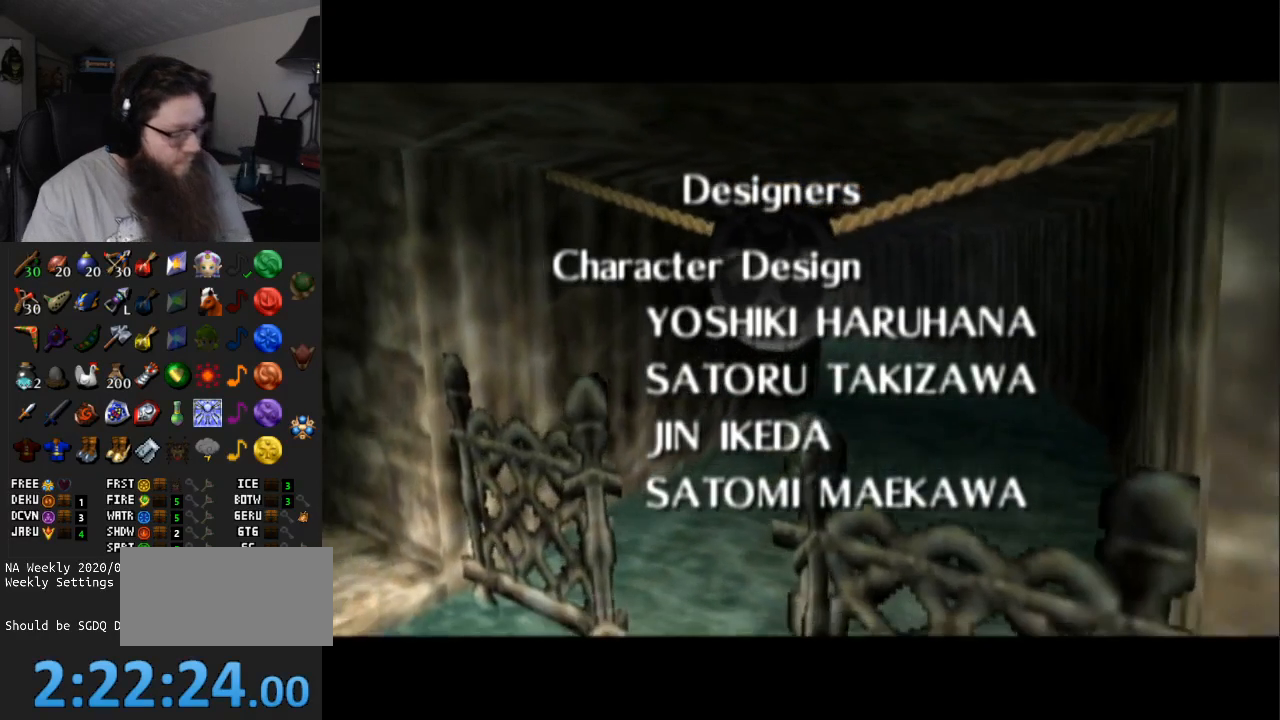
{"buttons": [], "left_stick": "center", "right_stick": "center", "events": [[50, "START", "up"], [83, "START", "down"], [233, "START", "up"], [317, "START", "down"], [450, "START", "up"]]}
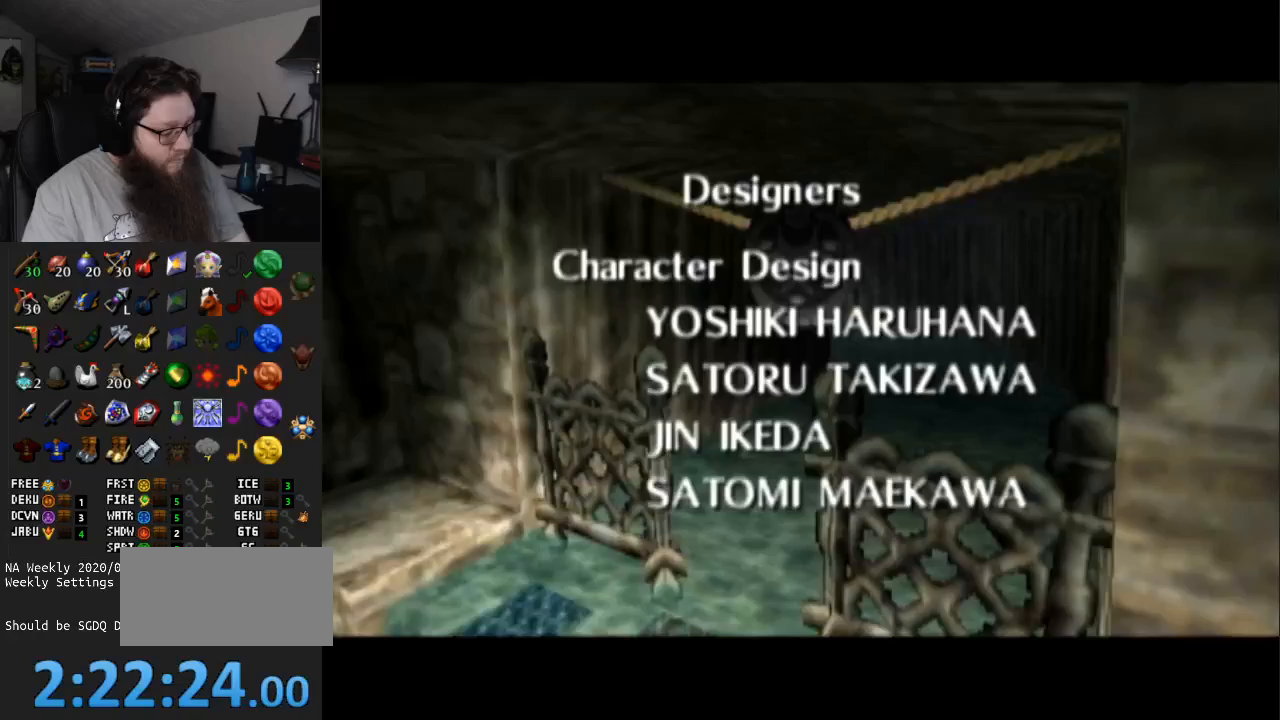
{"buttons": [], "left_stick": "center", "right_stick": "center", "events": [[17, "START", "down"], [133, "START", "up"], [267, "START", "down"], [350, "START", "up"]]}
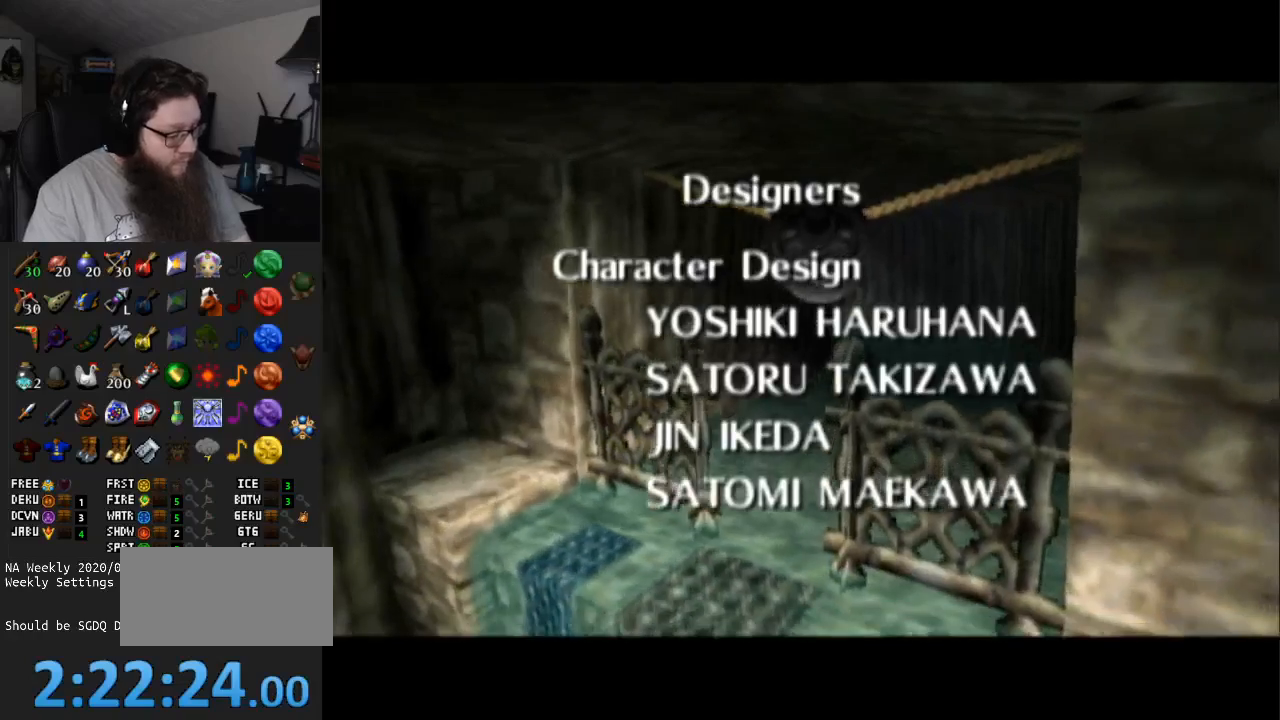
{"buttons": ["START"], "left_stick": "center", "right_stick": "center", "events": [[67, "START", "down"], [233, "START", "up"], [450, "START", "down"]]}
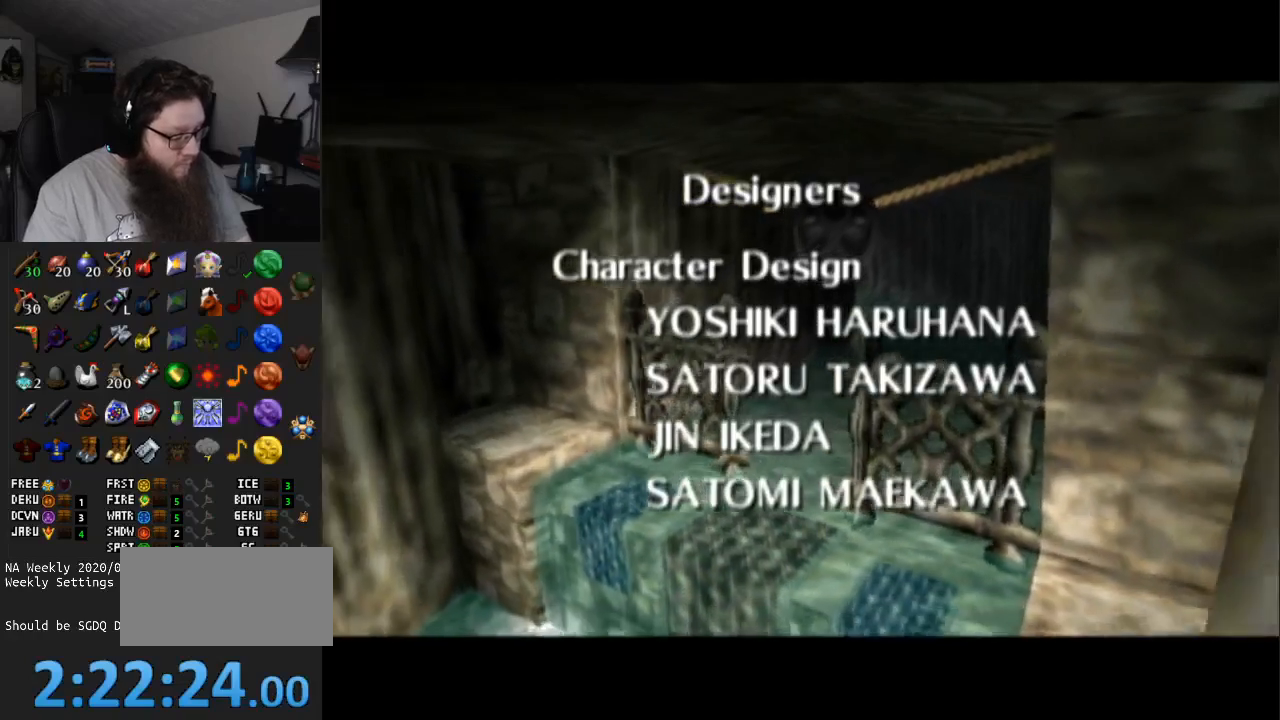
{"buttons": ["START"], "left_stick": "center", "right_stick": "center", "events": [[83, "START", "up"], [400, "START", "down"]]}
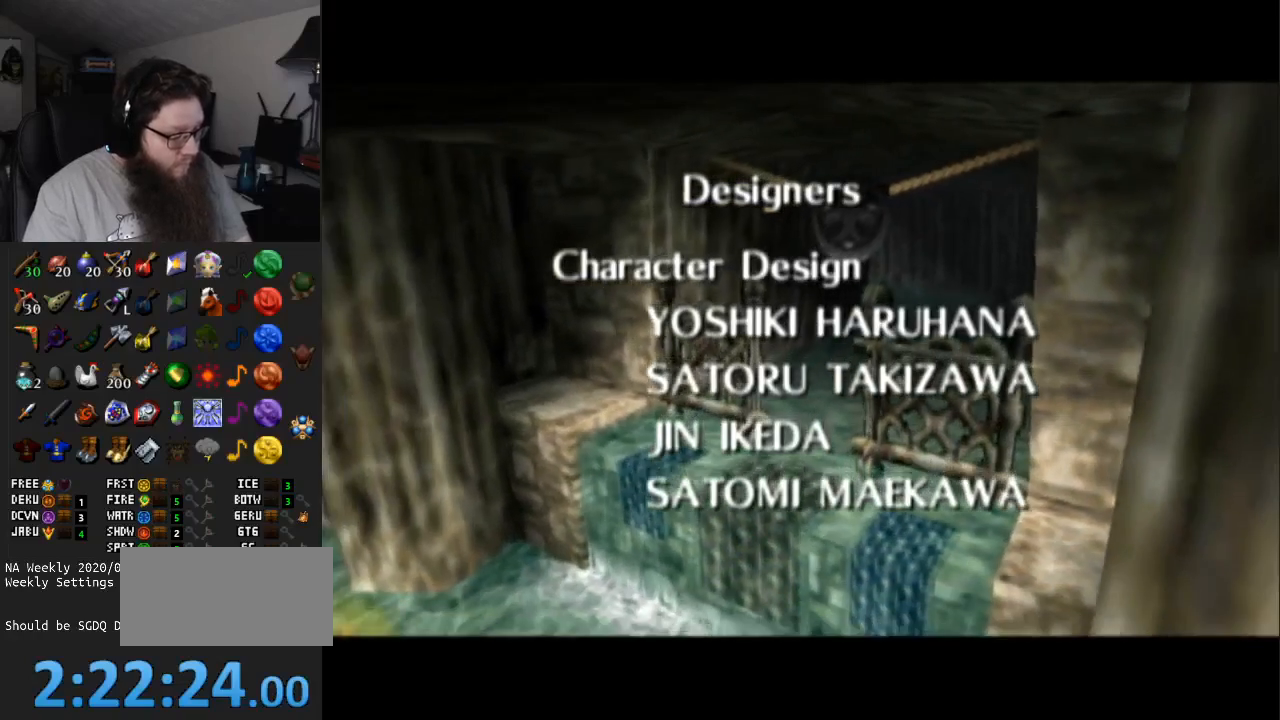
{"buttons": [], "left_stick": "center", "right_stick": "center", "events": [[67, "START", "up"], [283, "START", "down"], [450, "START", "up"]]}
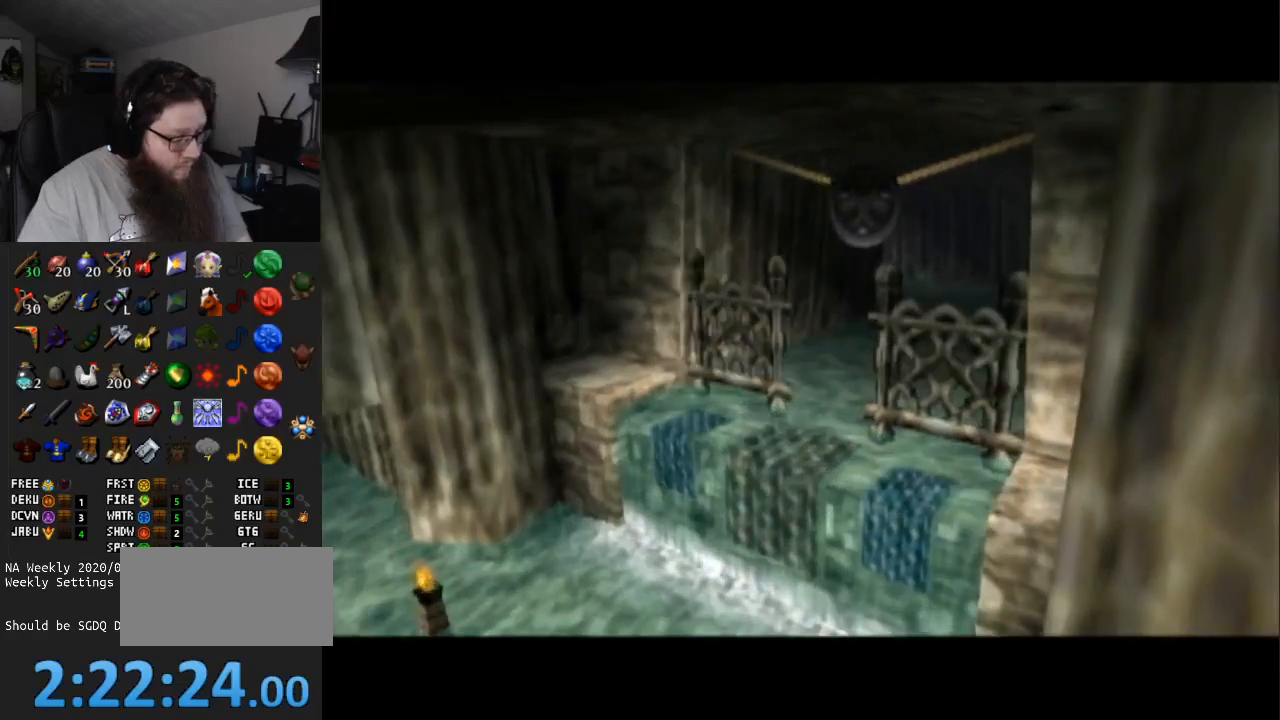
{"buttons": [], "left_stick": "center", "right_stick": "center", "events": [[250, "A", "down"], [350, "START", "down"], [383, "A", "up"], [500, "START", "up"]]}
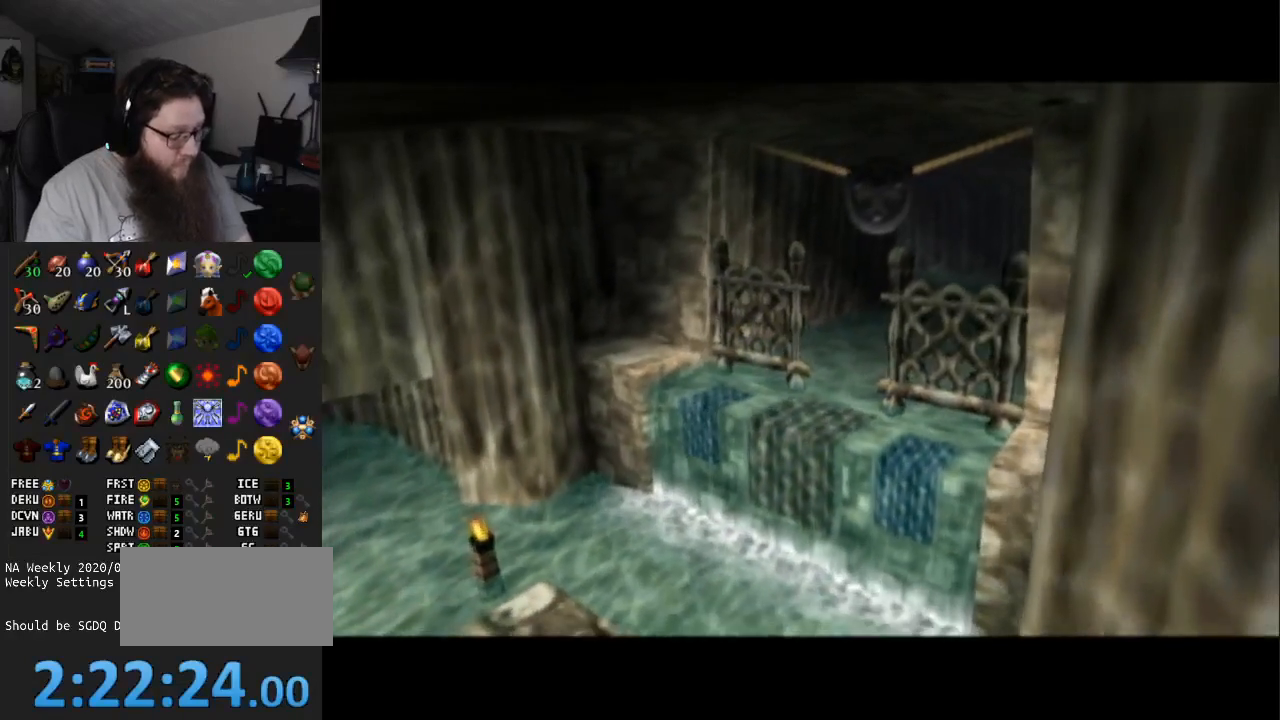
{"buttons": ["A"], "left_stick": "center", "right_stick": "center", "events": [[33, "A", "down"], [100, "A", "up"], [100, "START", "down"], [233, "START", "up"], [267, "A", "down"], [333, "A", "up"], [333, "START", "down"], [433, "A", "down"], [433, "START", "up"]]}
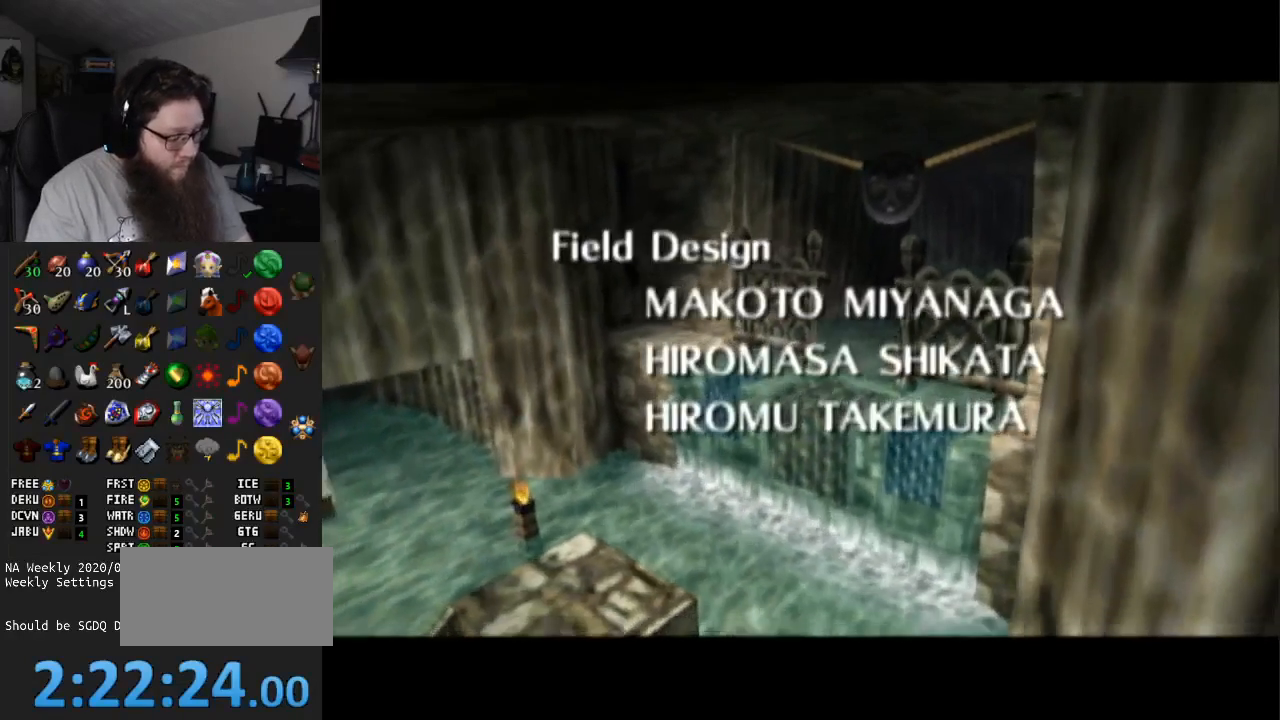
{"buttons": ["A"], "left_stick": "center", "right_stick": "center", "events": [[17, "A", "up"], [17, "START", "down"], [117, "A", "down"], [117, "START", "up"], [183, "A", "up"], [217, "START", "down"], [300, "A", "down"], [300, "START", "up"], [367, "START", "down"], [400, "A", "up"], [467, "A", "down"], [467, "START", "up"]]}
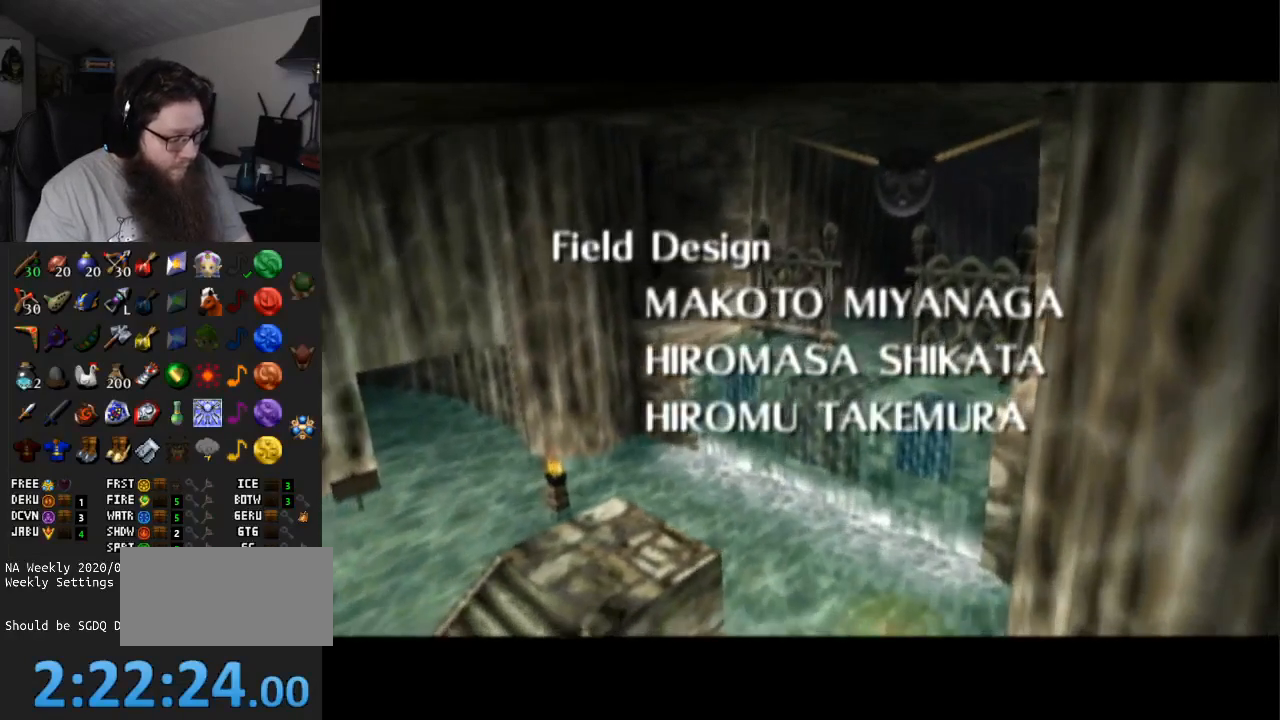
{"buttons": ["A"], "left_stick": "center", "right_stick": "center", "events": [[50, "A", "up"], [50, "START", "down"], [150, "A", "down"], [150, "START", "up"], [217, "A", "up"], [250, "START", "down"], [317, "A", "down"], [317, "START", "up"], [383, "A", "up"], [417, "START", "down"], [467, "A", "down"], [500, "START", "up"]]}
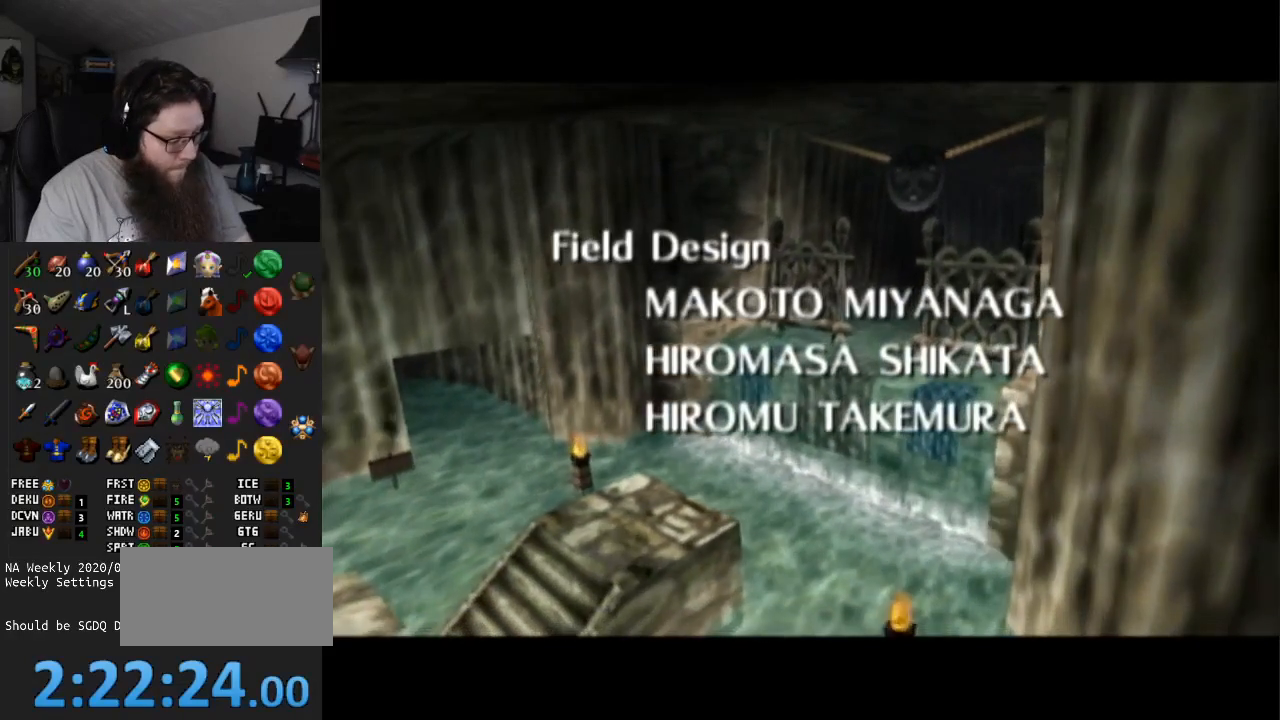
{"buttons": ["A", "START"], "left_stick": "center", "right_stick": "center", "events": [[67, "A", "up"], [100, "START", "down"], [167, "A", "down"], [233, "A", "up"], [233, "START", "up"], [283, "START", "down"], [317, "A", "down"], [383, "A", "up"], [383, "START", "up"], [483, "A", "down"], [483, "START", "down"]]}
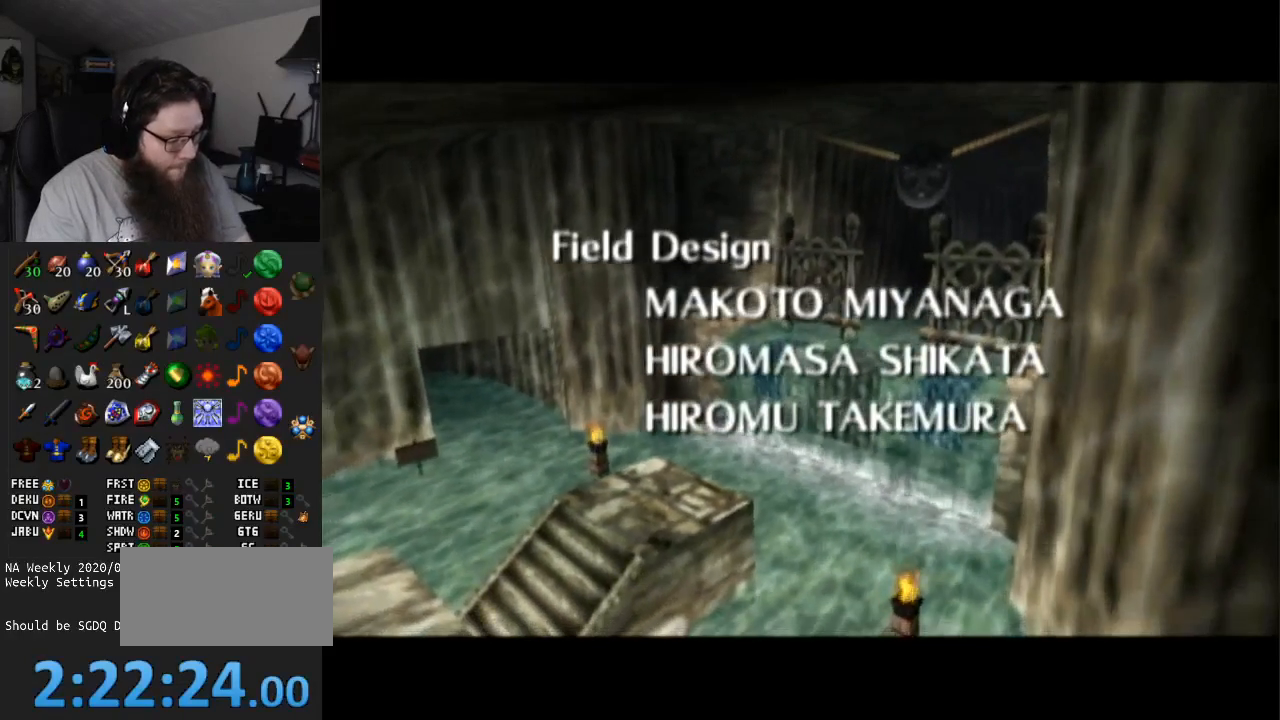
{"buttons": ["A"], "left_stick": "center", "right_stick": "center", "events": [[67, "A", "up"], [67, "START", "up"], [133, "A", "down"], [133, "START", "down"], [200, "A", "up"], [217, "START", "up"], [283, "A", "down"], [350, "A", "up"], [350, "START", "down"], [417, "START", "up"], [450, "A", "down"]]}
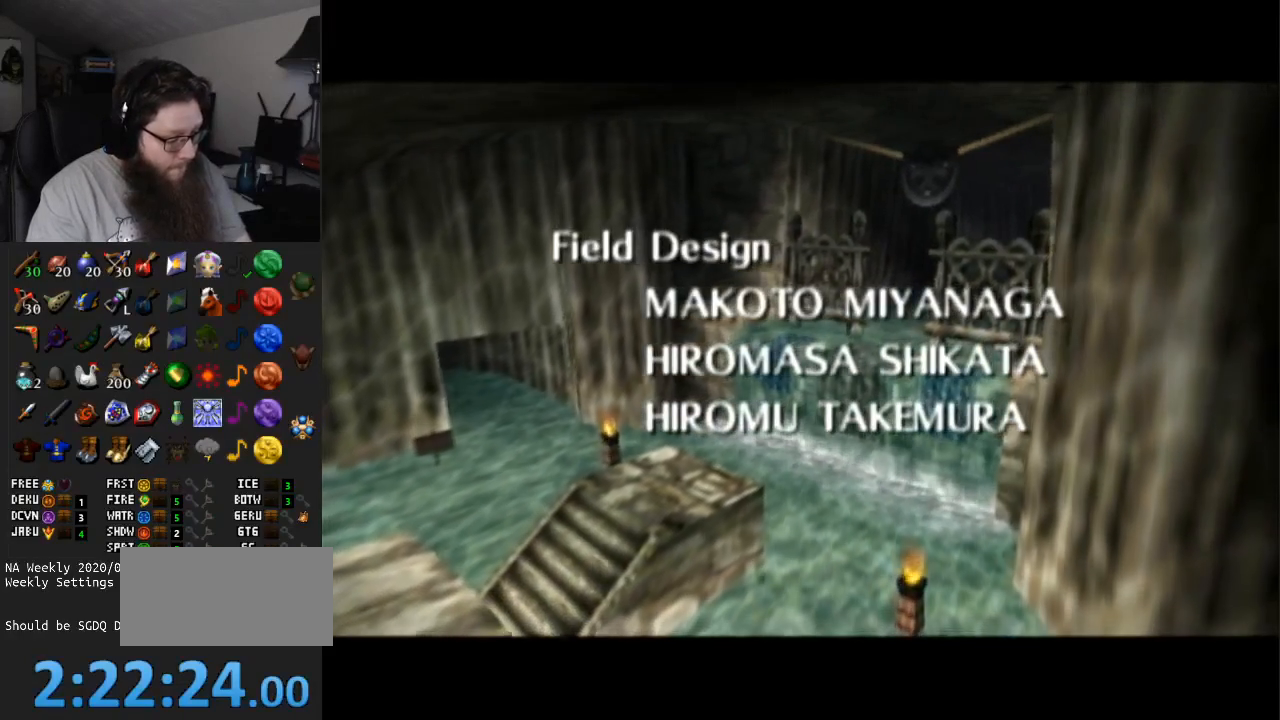
{"buttons": [], "left_stick": "center", "right_stick": "center", "events": [[17, "A", "up"], [17, "START", "down"], [83, "A", "down"], [83, "START", "up"], [150, "A", "up"], [200, "START", "down"], [250, "A", "down"], [283, "START", "up"], [317, "A", "up"], [350, "START", "down"], [417, "A", "down"], [450, "START", "up"], [483, "A", "up"]]}
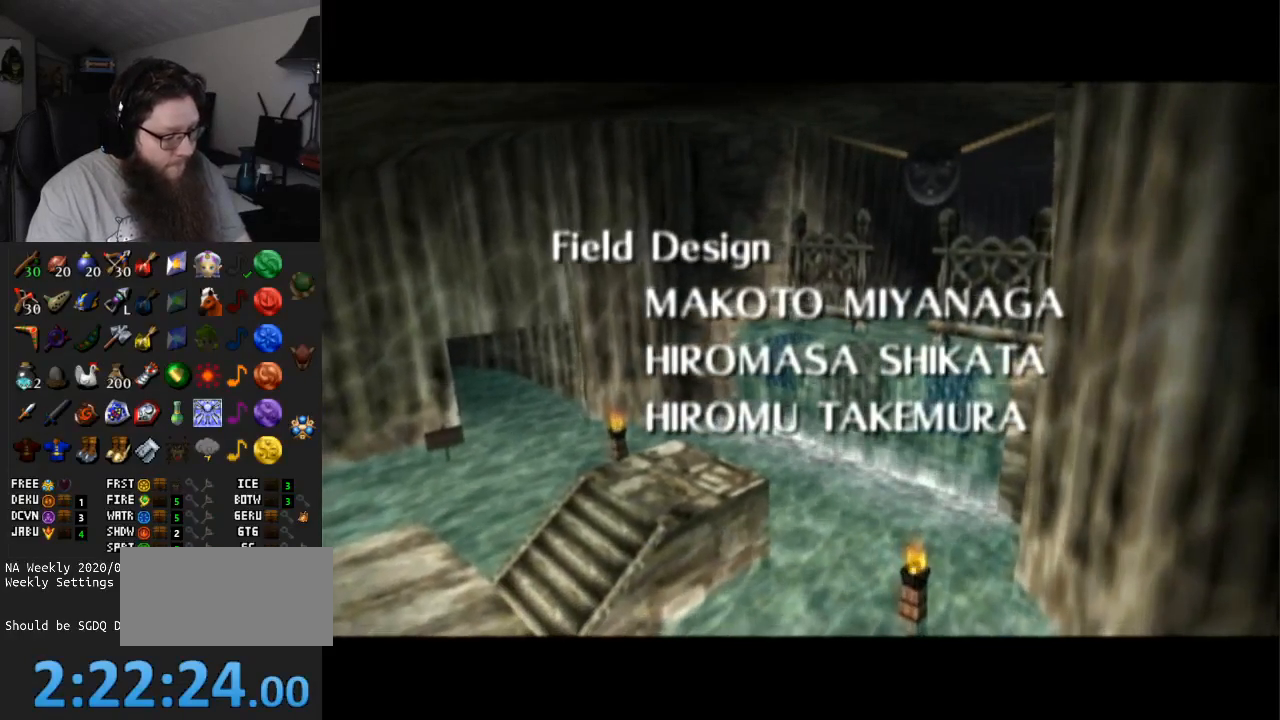
{"buttons": ["START"], "left_stick": "center", "right_stick": "center", "events": [[67, "A", "down"], [67, "START", "down"], [167, "A", "up"], [167, "START", "up"], [217, "A", "down"], [217, "START", "down"], [283, "A", "up"], [317, "START", "up"], [383, "A", "down"], [417, "START", "down"], [450, "A", "up"]]}
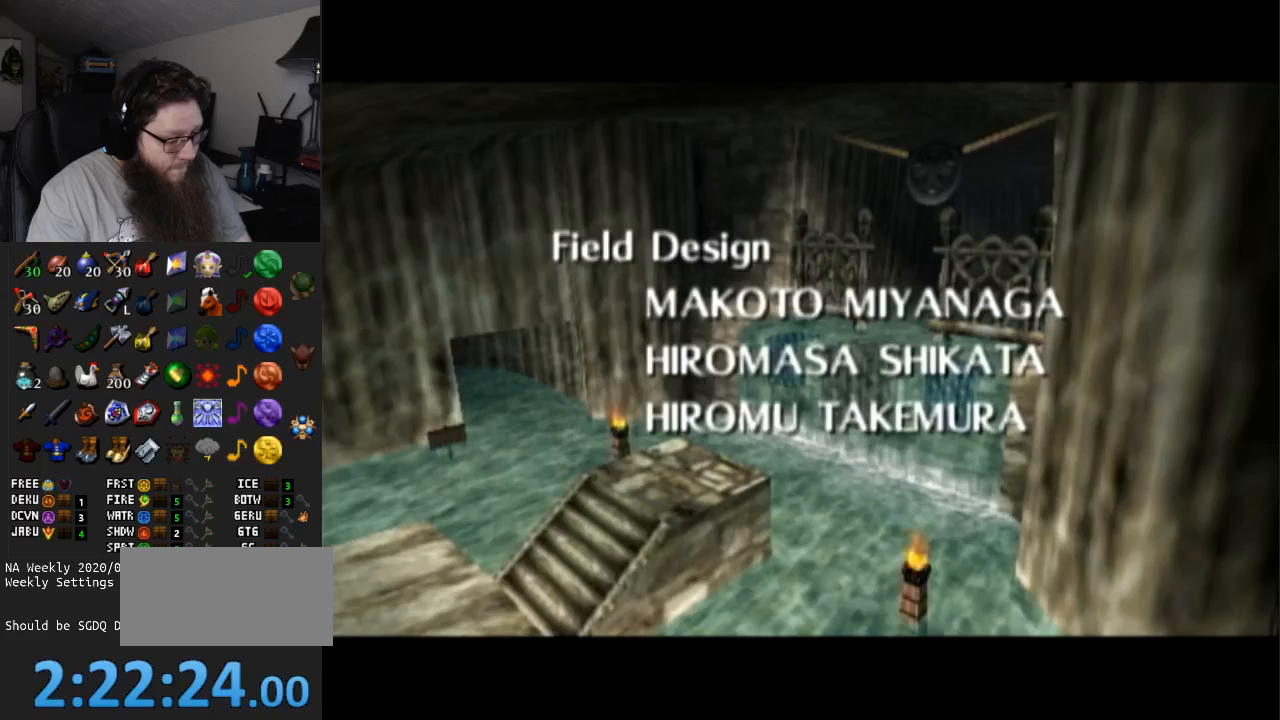
{"buttons": ["START"], "left_stick": "center", "right_stick": "center", "events": [[17, "A", "down"], [17, "START", "up"], [83, "A", "up"], [83, "START", "down"], [183, "A", "down"], [183, "START", "up"], [267, "A", "up"], [267, "START", "down"], [333, "A", "down"], [367, "START", "up"], [400, "A", "up"], [433, "START", "down"]]}
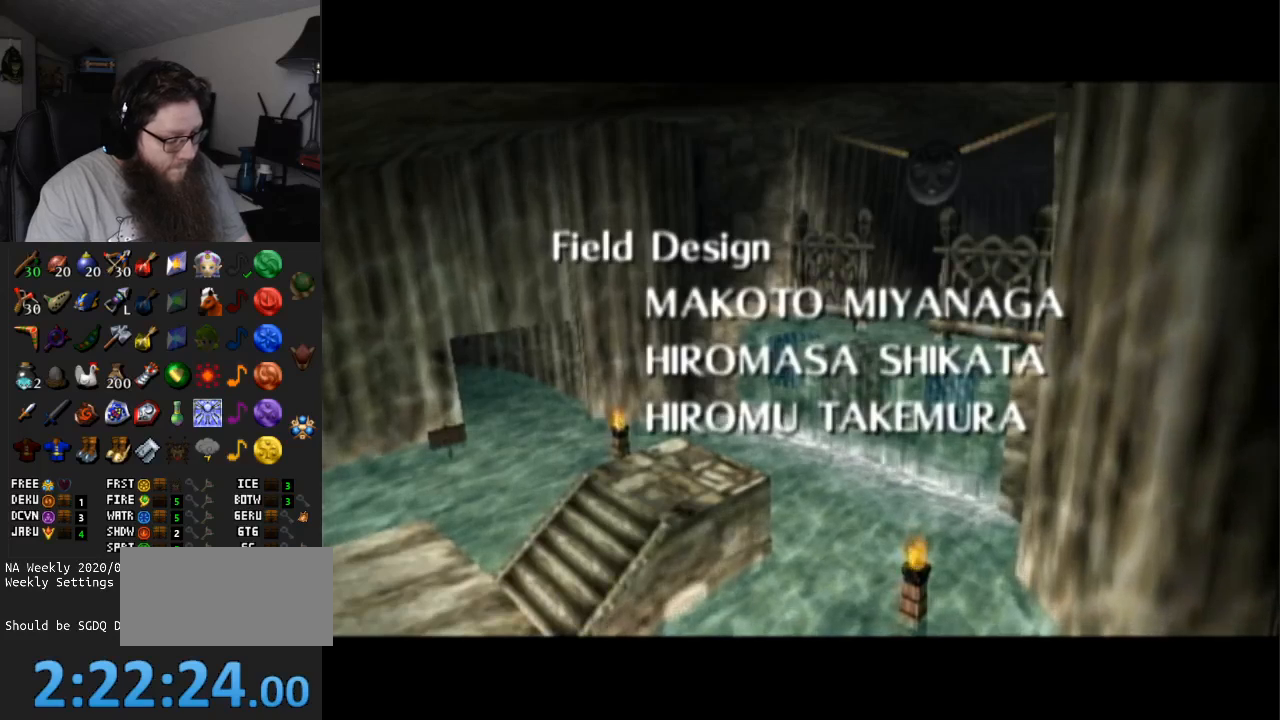
{"buttons": ["A", "START"], "left_stick": "center", "right_stick": "center", "events": [[17, "A", "down"], [17, "START", "up"], [50, "A", "up"], [117, "START", "down"], [150, "A", "down"], [183, "START", "up"], [233, "A", "up"], [267, "START", "down"], [300, "A", "down"], [400, "A", "up"], [400, "START", "up"], [467, "A", "down"], [467, "START", "down"]]}
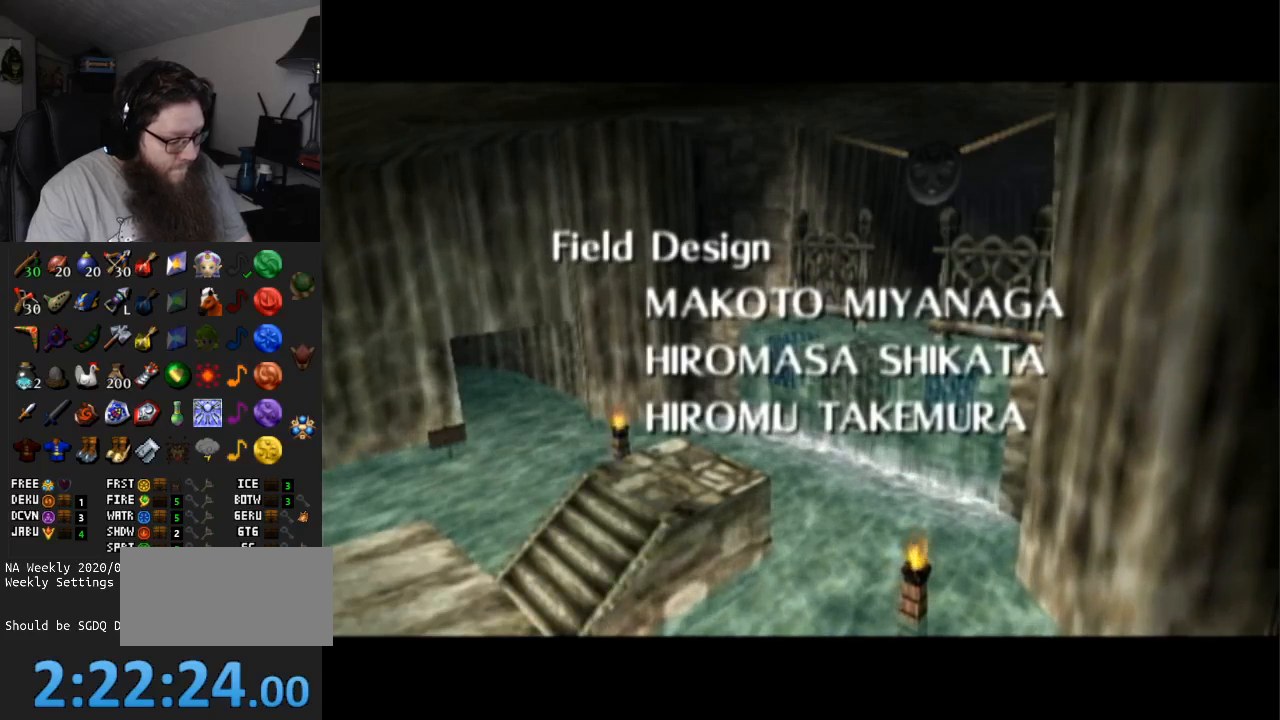
{"buttons": ["A"], "left_stick": "center", "right_stick": "center", "events": [[67, "A", "up"], [67, "START", "up"], [133, "A", "down"], [167, "START", "down"], [200, "A", "up"], [283, "A", "down"], [283, "START", "up"], [350, "START", "down"], [383, "A", "up"], [433, "START", "up"], [483, "A", "down"]]}
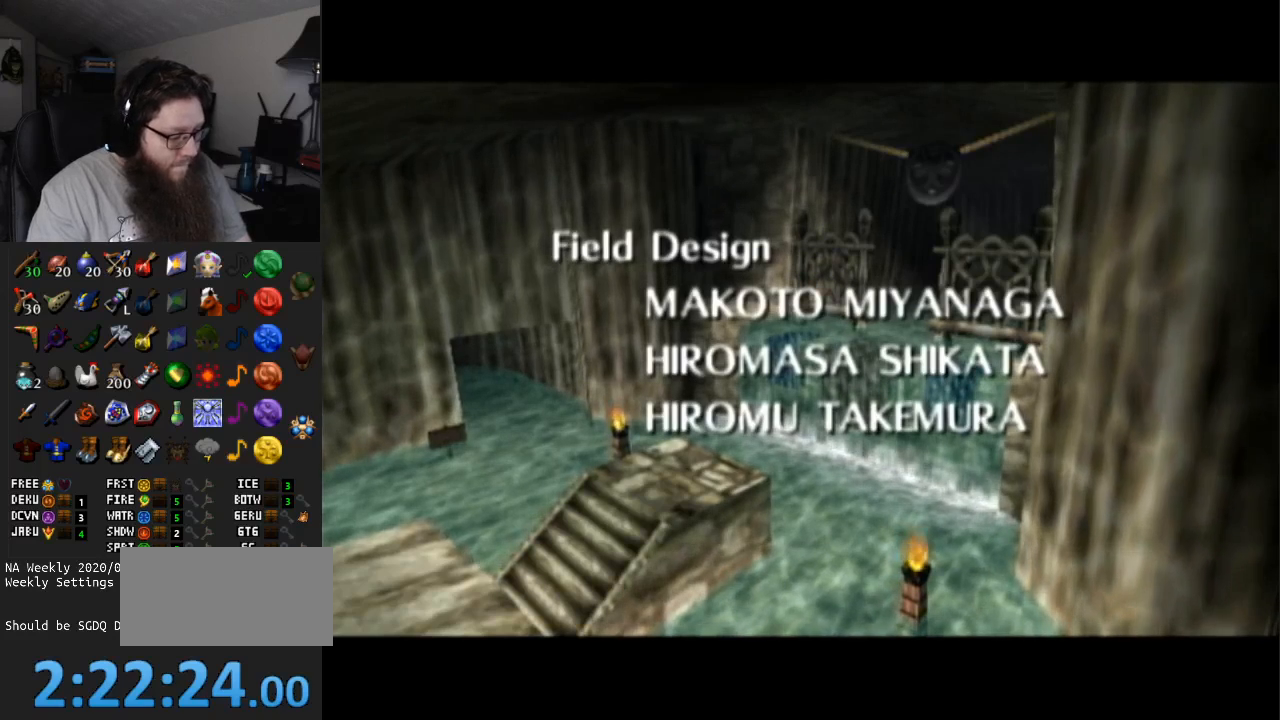
{"buttons": ["A", "START"], "left_stick": "center", "right_stick": "center", "events": [[33, "A", "up"], [33, "START", "down"], [117, "A", "down"], [117, "START", "up"], [217, "A", "up"], [217, "START", "down"], [283, "A", "down"], [350, "START", "up"], [367, "A", "up"], [417, "START", "down"], [450, "A", "down"]]}
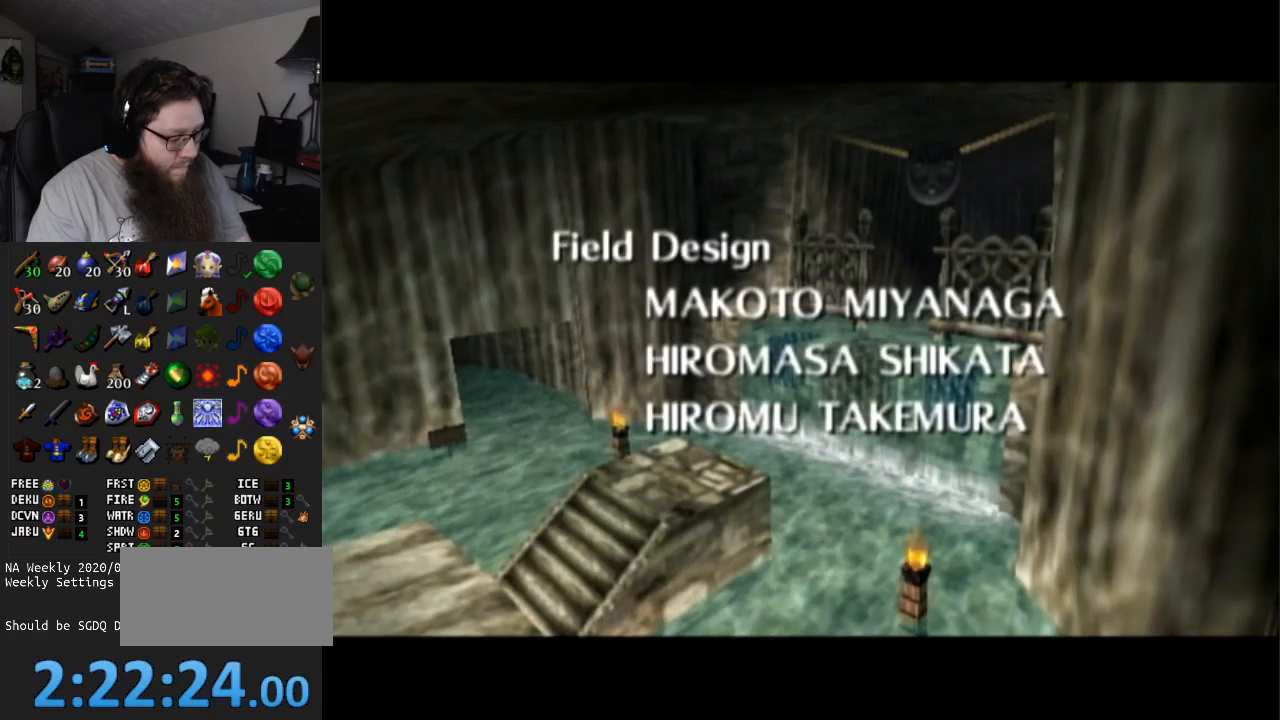
{"buttons": ["A", "START"], "left_stick": "center", "right_stick": "center", "events": [[17, "A", "up"], [17, "START", "up"], [67, "START", "down"], [100, "A", "down"], [200, "A", "up"], [200, "START", "up"], [267, "A", "down"], [267, "START", "down"], [367, "A", "up"], [383, "START", "up"], [417, "A", "down"], [450, "START", "down"]]}
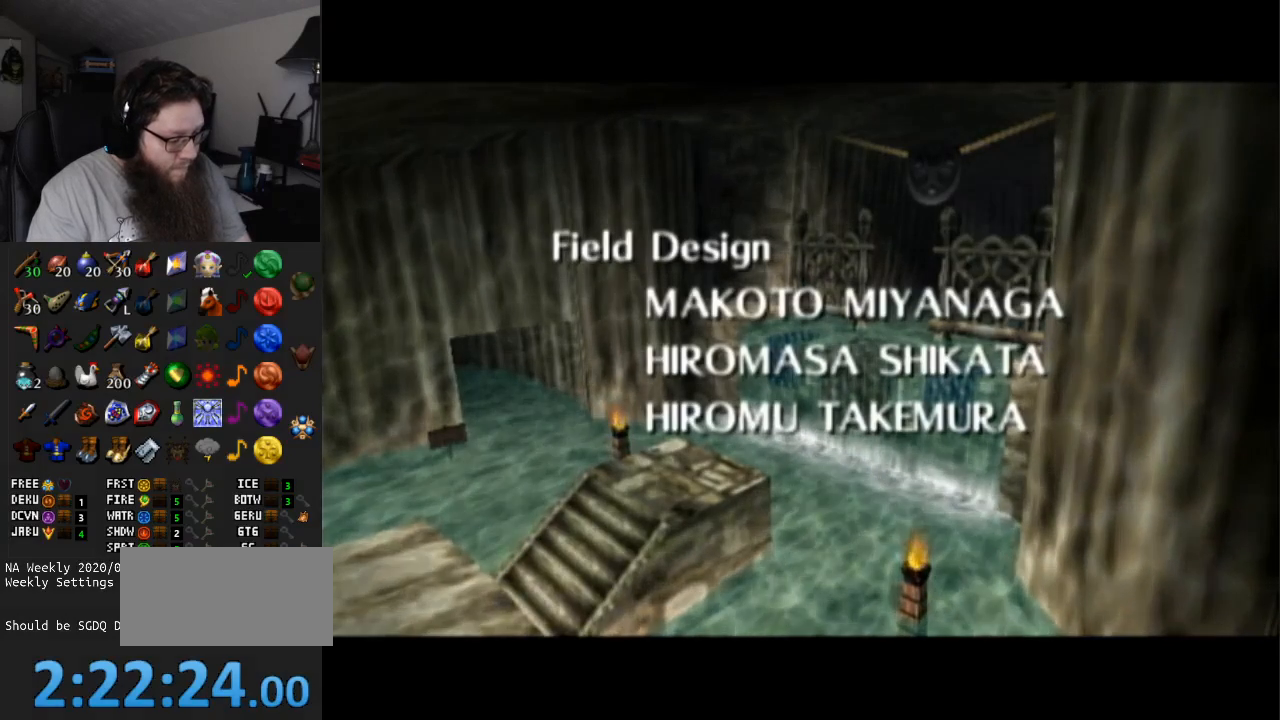
{"buttons": [], "left_stick": "center", "right_stick": "center", "events": [[50, "A", "up"], [67, "START", "up"], [100, "A", "down"], [167, "A", "up"], [167, "START", "down"], [283, "A", "down"], [283, "START", "up"], [317, "A", "up"], [350, "START", "down"], [417, "A", "down"], [483, "A", "up"], [483, "START", "up"]]}
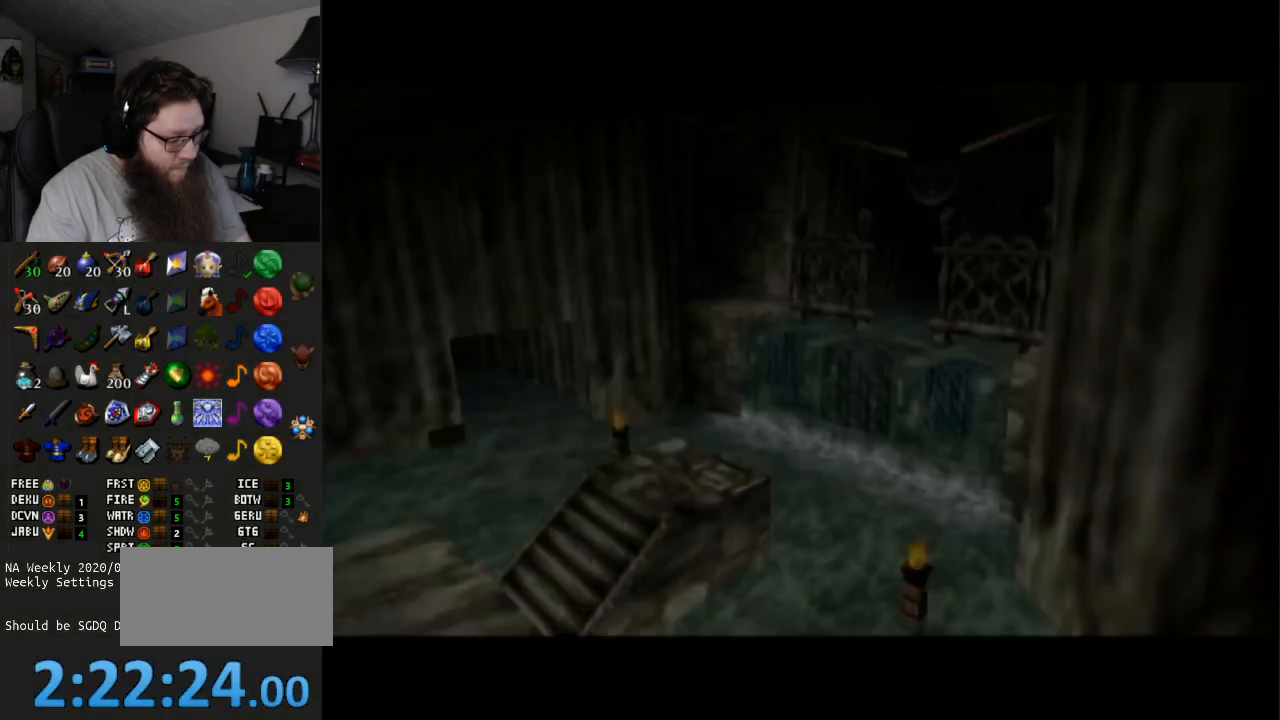
{"buttons": [], "left_stick": "center", "right_stick": "center", "events": []}
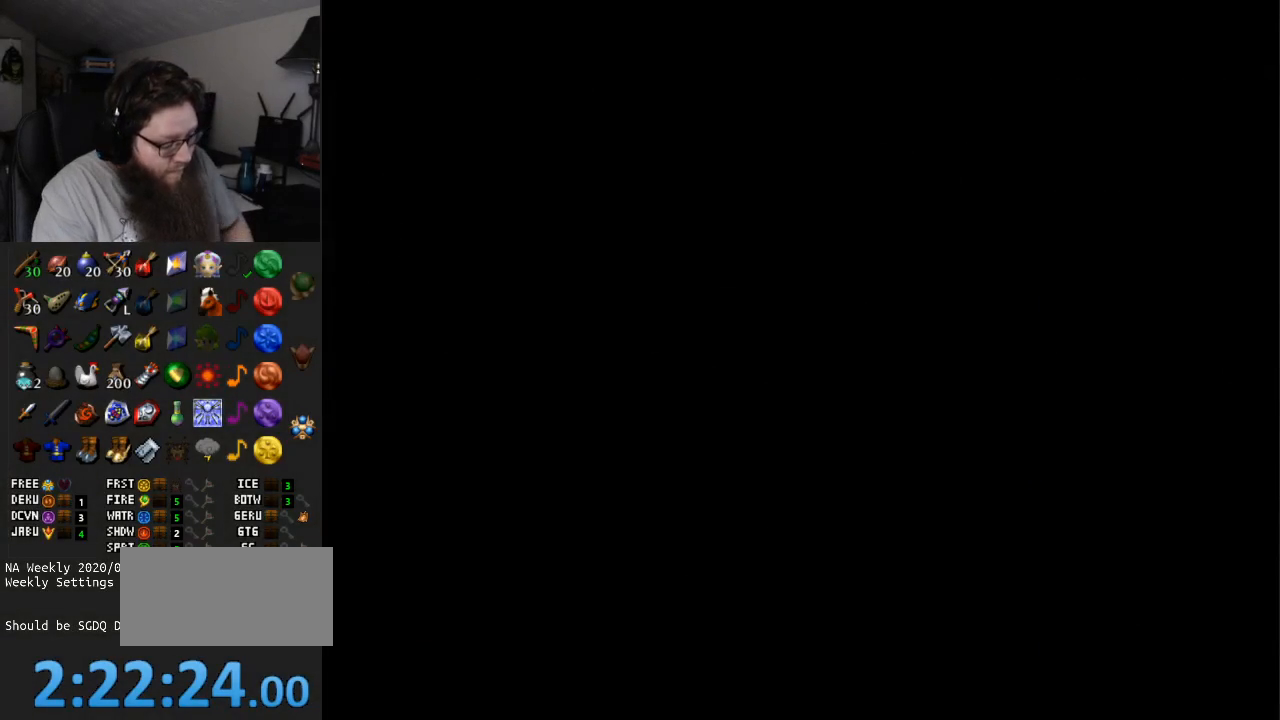
{"buttons": [], "left_stick": "center", "right_stick": "center", "events": [[150, "B", "down"], [217, "B", "up"], [350, "A", "down"], [450, "A", "up"]]}